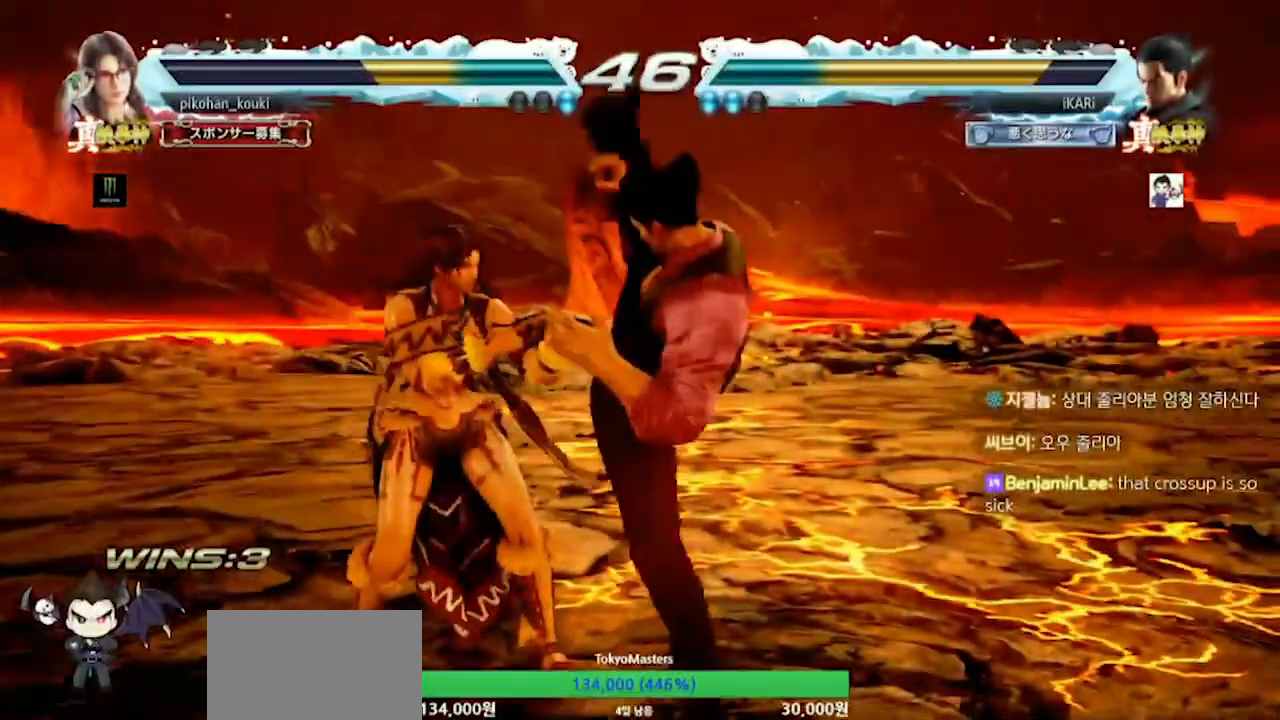
Gameplay with a controller (arcade stick); each line is a JSON object with the inputs held at the frame after it. "events" lists button and stick changes between this image and that frame as [ms after this image, input, new state], when the widget could be followed in between. Not read: L3 R3.
{"buttons": [], "left_stick": "left", "events": [[433, "CIRCLE", "down"], [500, "CIRCLE", "up"]]}
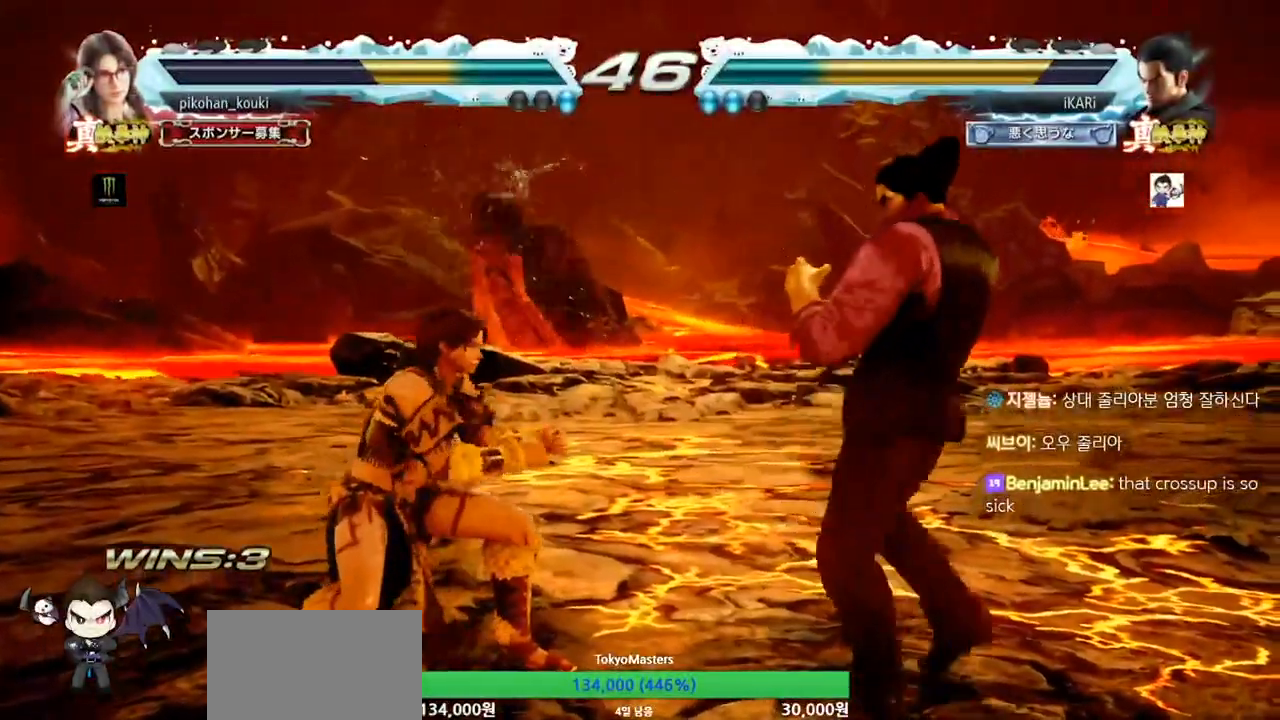
{"buttons": [], "left_stick": "center", "events": [[33, "TRIANGLE", "down"], [100, "TRIANGLE", "up"], [133, "TRIANGLE", "down"], [200, "TRIANGLE", "up"], [267, "left_stick", "center"]]}
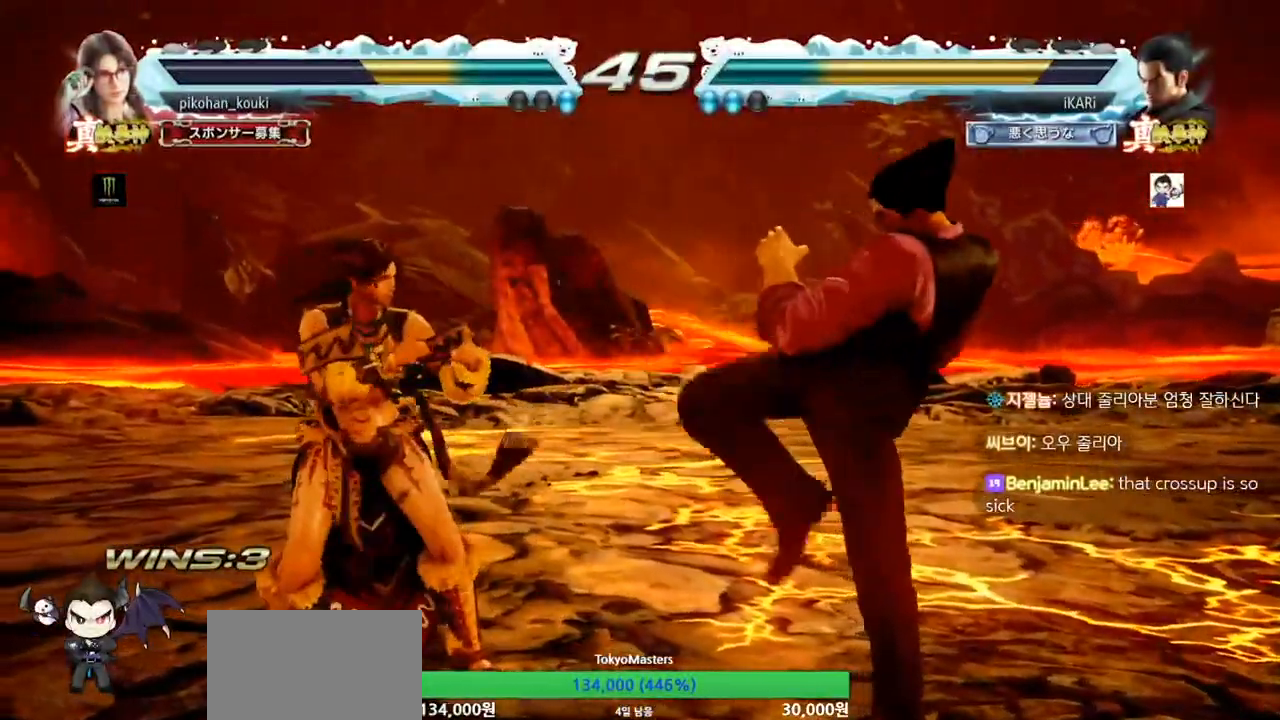
{"buttons": [], "left_stick": "down", "events": [[67, "left_stick", "right"], [133, "left_stick", "center"], [200, "left_stick", "right"], [333, "left_stick", "down"]]}
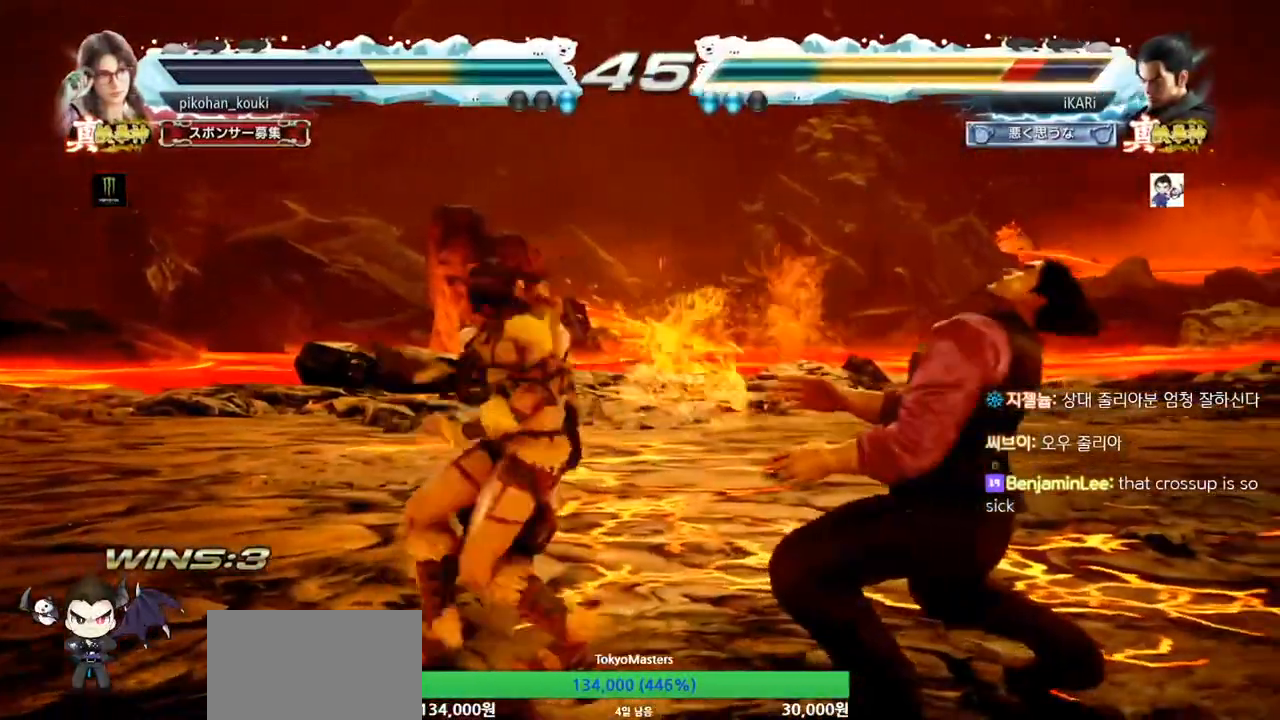
{"buttons": [], "left_stick": "down", "events": [[67, "left_stick", "right"], [300, "left_stick", "down"]]}
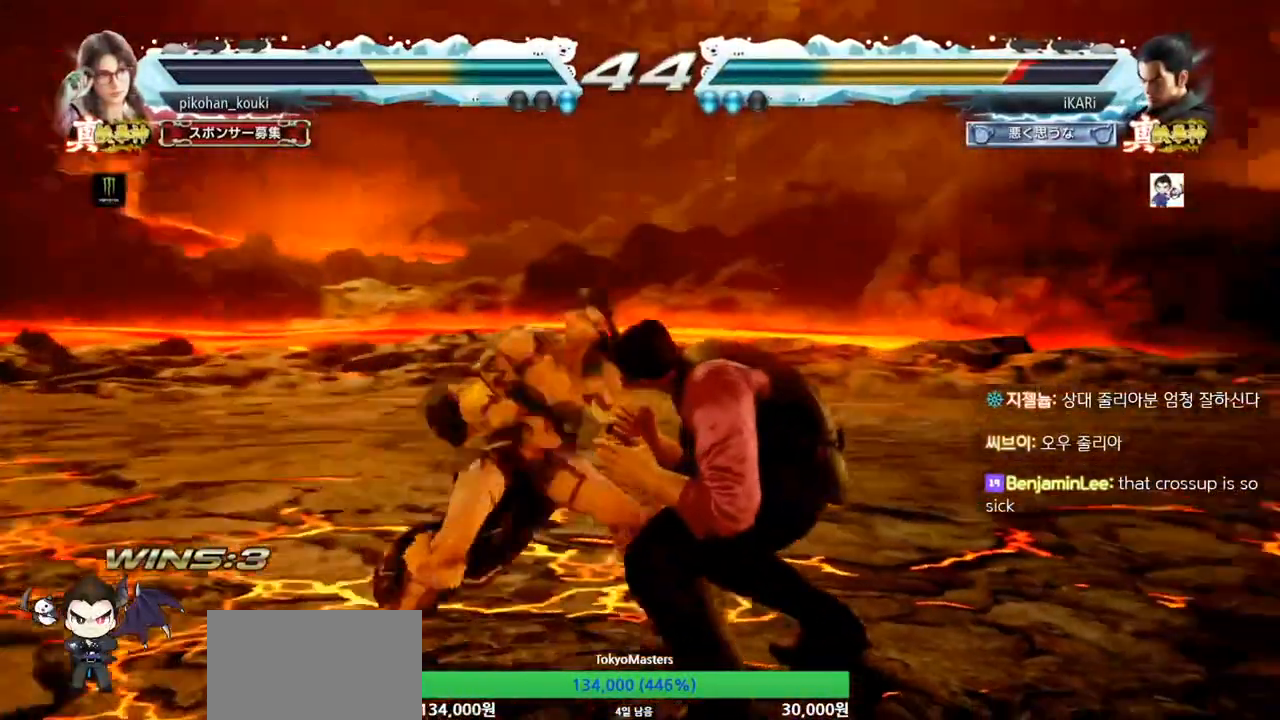
{"buttons": [], "left_stick": "right", "events": [[200, "left_stick", "right"]]}
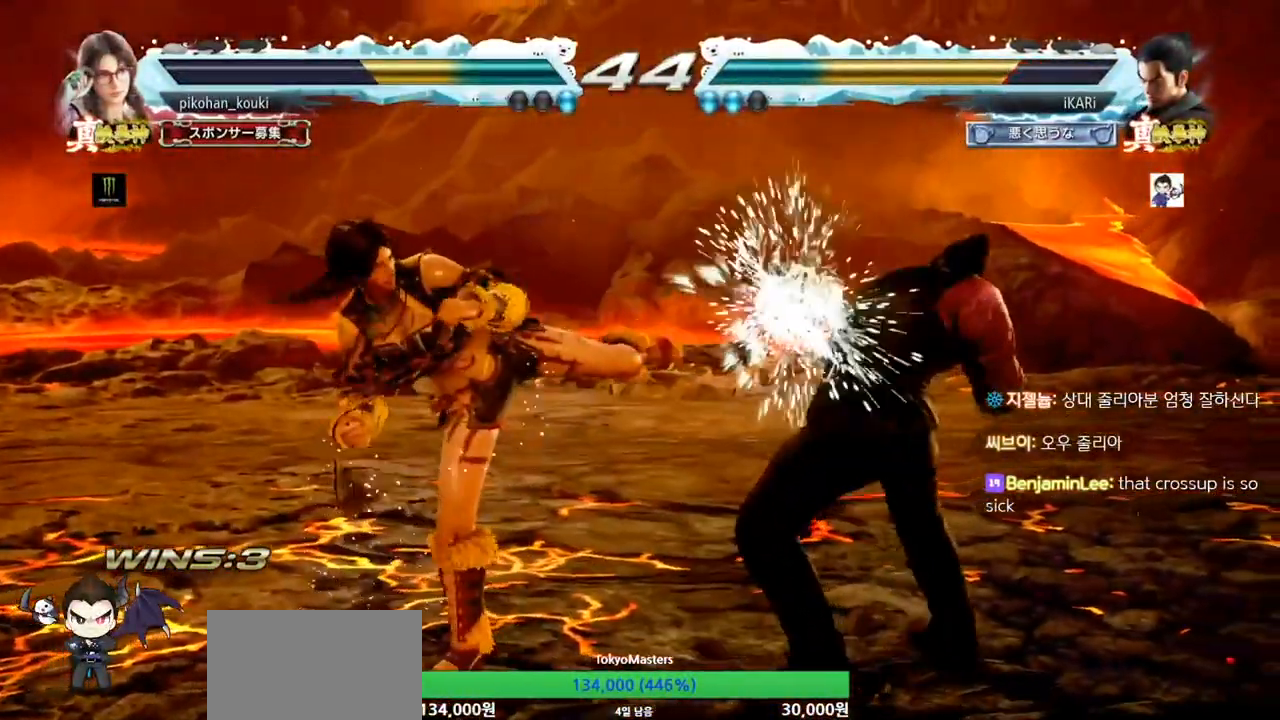
{"buttons": [], "left_stick": "right", "events": [[67, "left_stick", "center"], [200, "SQUARE", "down"], [267, "SQUARE", "up"], [500, "left_stick", "right"]]}
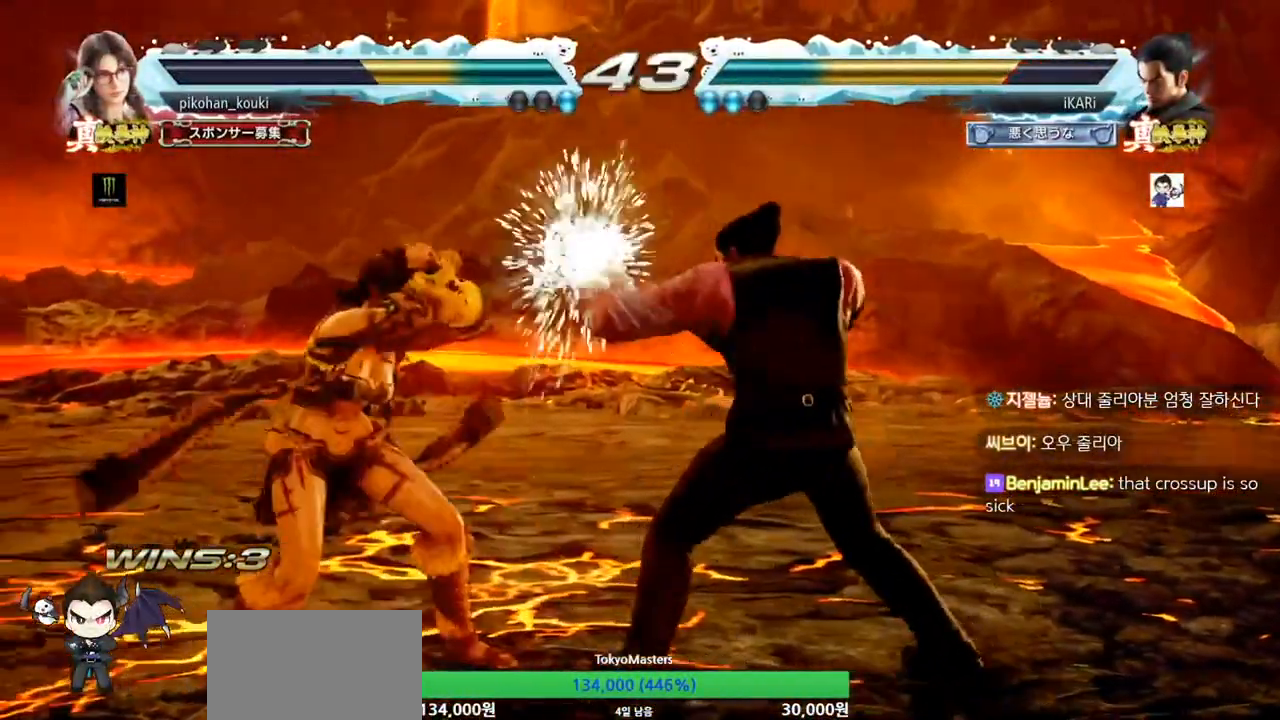
{"buttons": [], "left_stick": "center", "events": [[67, "left_stick", "down-right"], [133, "CROSS", "down"], [167, "CROSS", "up"], [233, "CROSS", "down"], [300, "CROSS", "up"], [300, "left_stick", "center"]]}
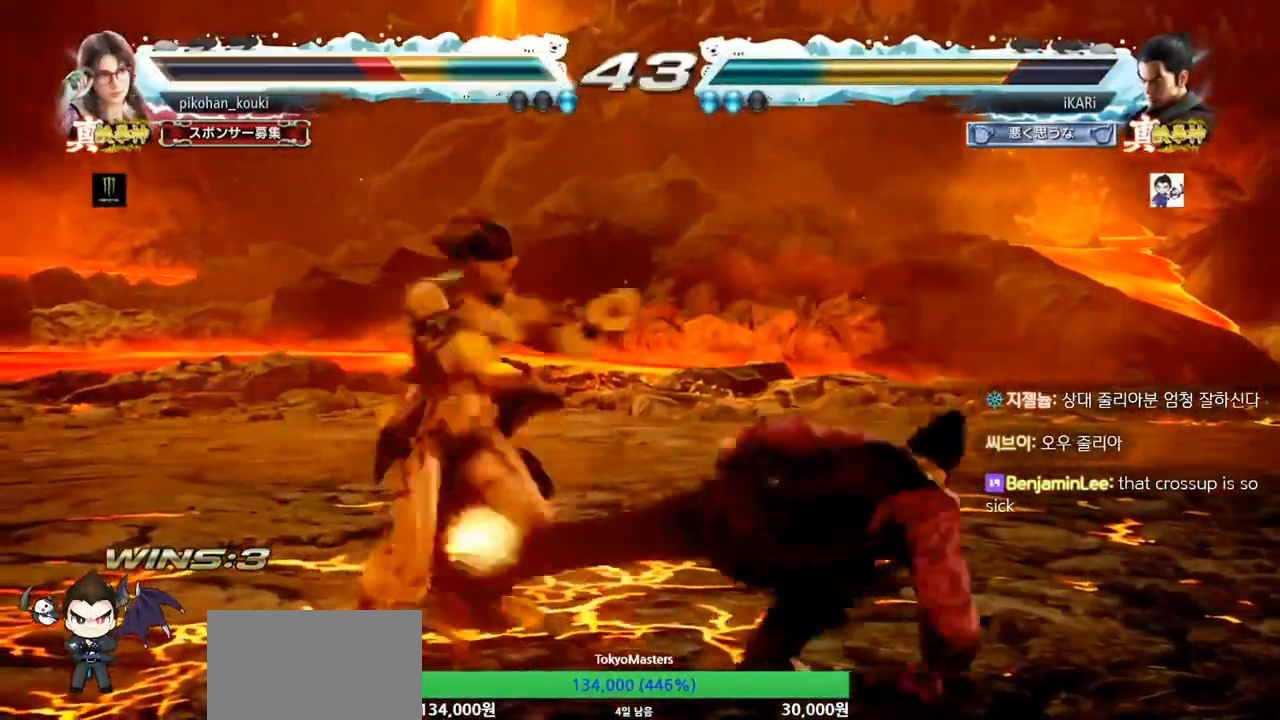
{"buttons": [], "left_stick": "center", "events": [[367, "left_stick", "up"], [433, "left_stick", "center"]]}
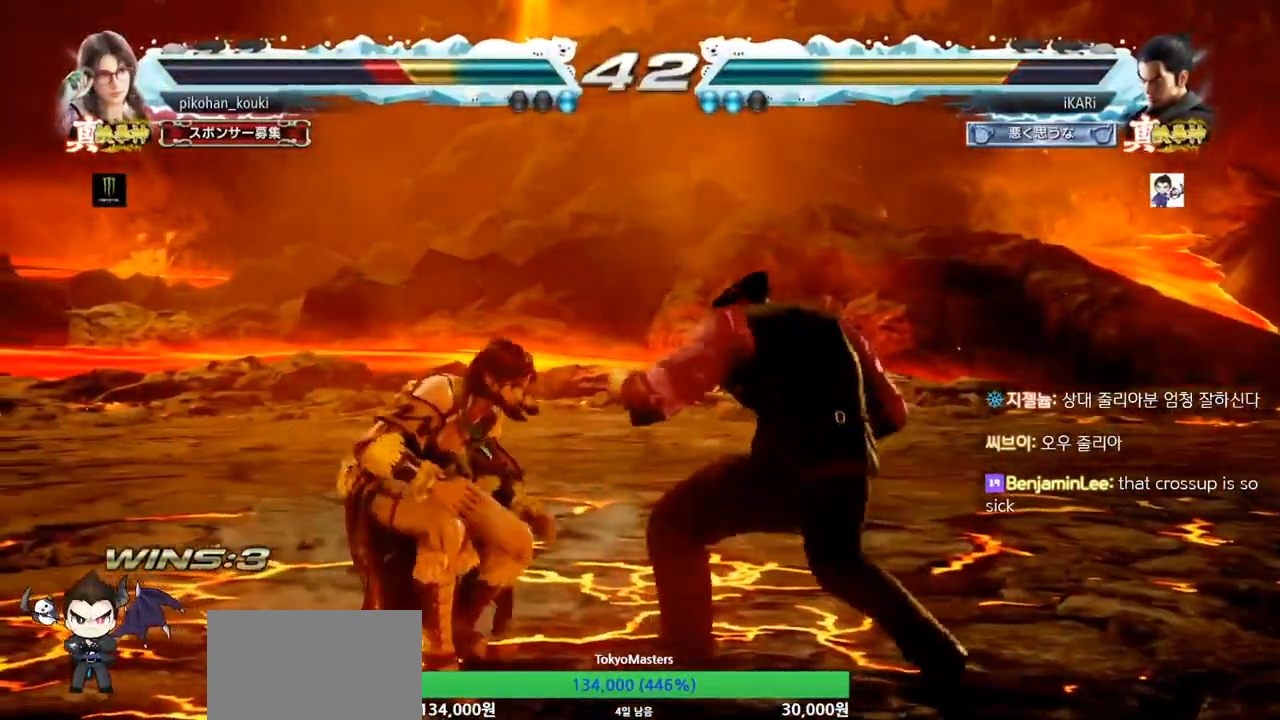
{"buttons": [], "left_stick": "center", "events": [[100, "left_stick", "right"], [200, "left_stick", "down-right"], [233, "TRIANGLE", "down"], [267, "TRIANGLE", "up"], [300, "TRIANGLE", "down"], [367, "TRIANGLE", "up"], [400, "TRIANGLE", "down"], [467, "TRIANGLE", "up"], [467, "left_stick", "center"]]}
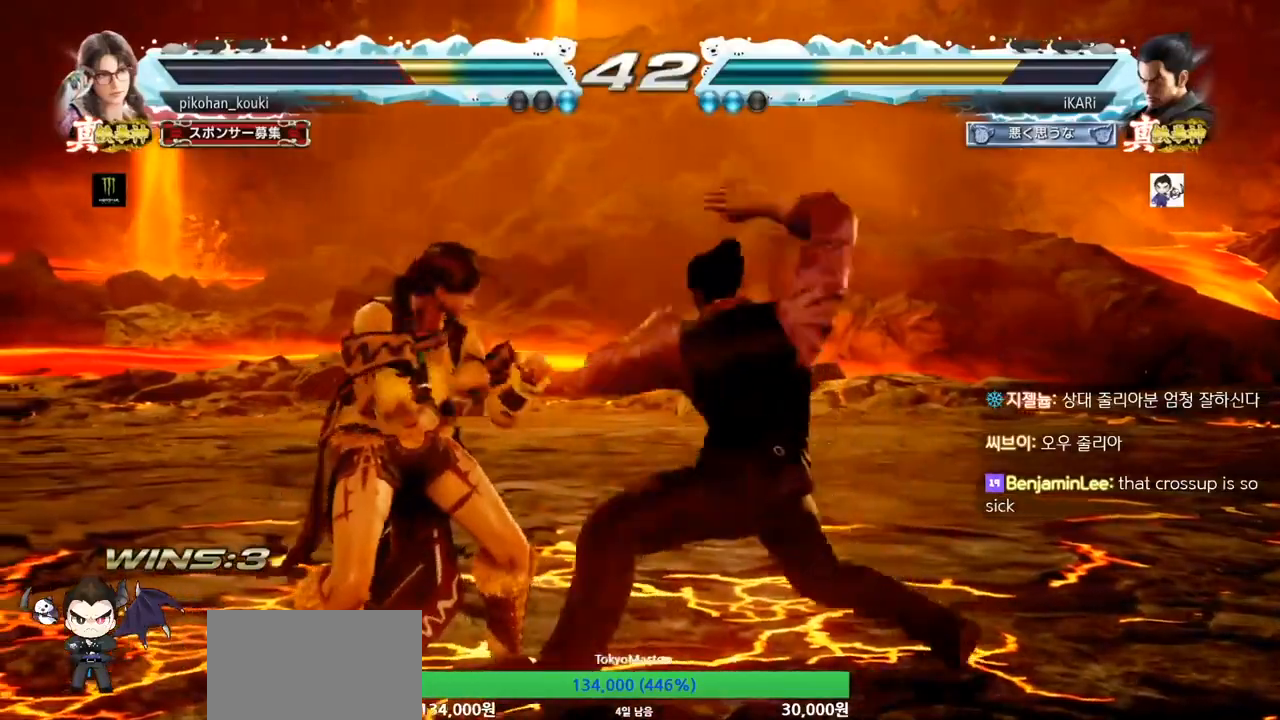
{"buttons": [], "left_stick": "right", "events": [[500, "left_stick", "right"]]}
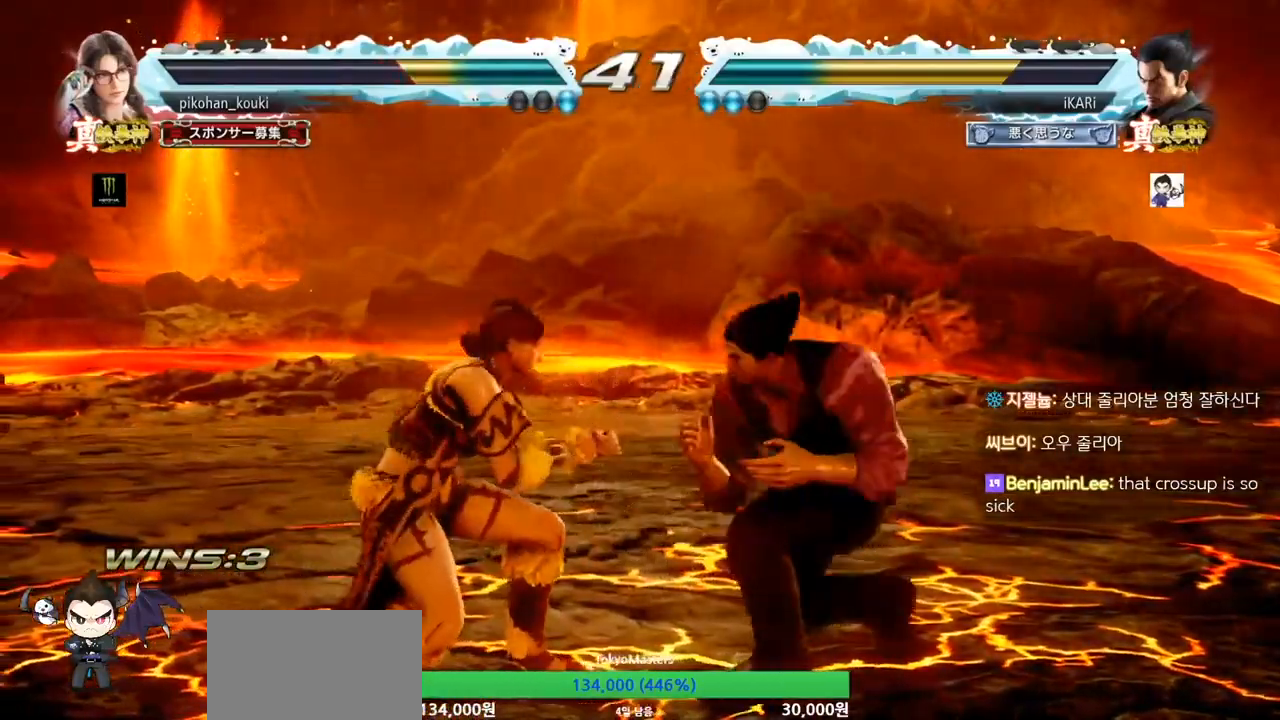
{"buttons": [], "left_stick": "center", "events": [[67, "left_stick", "center"], [133, "left_stick", "right"], [400, "left_stick", "down-right"], [500, "left_stick", "center"]]}
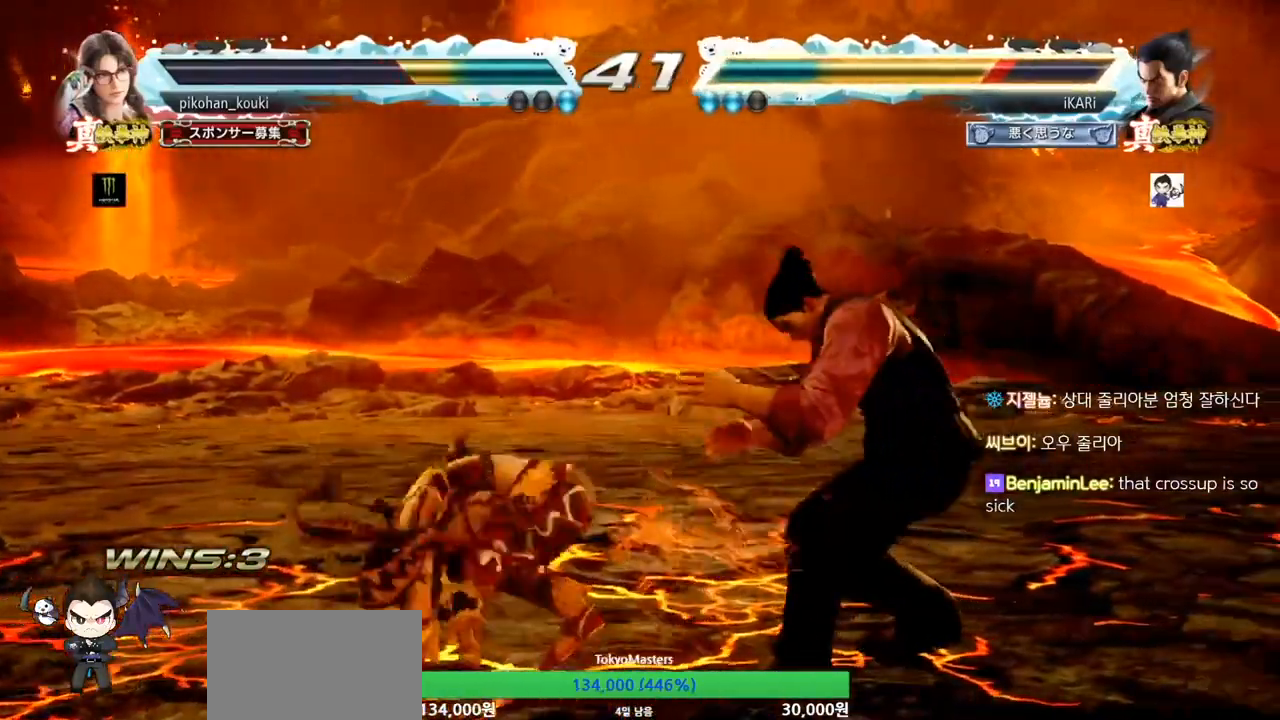
{"buttons": [], "left_stick": "center", "events": []}
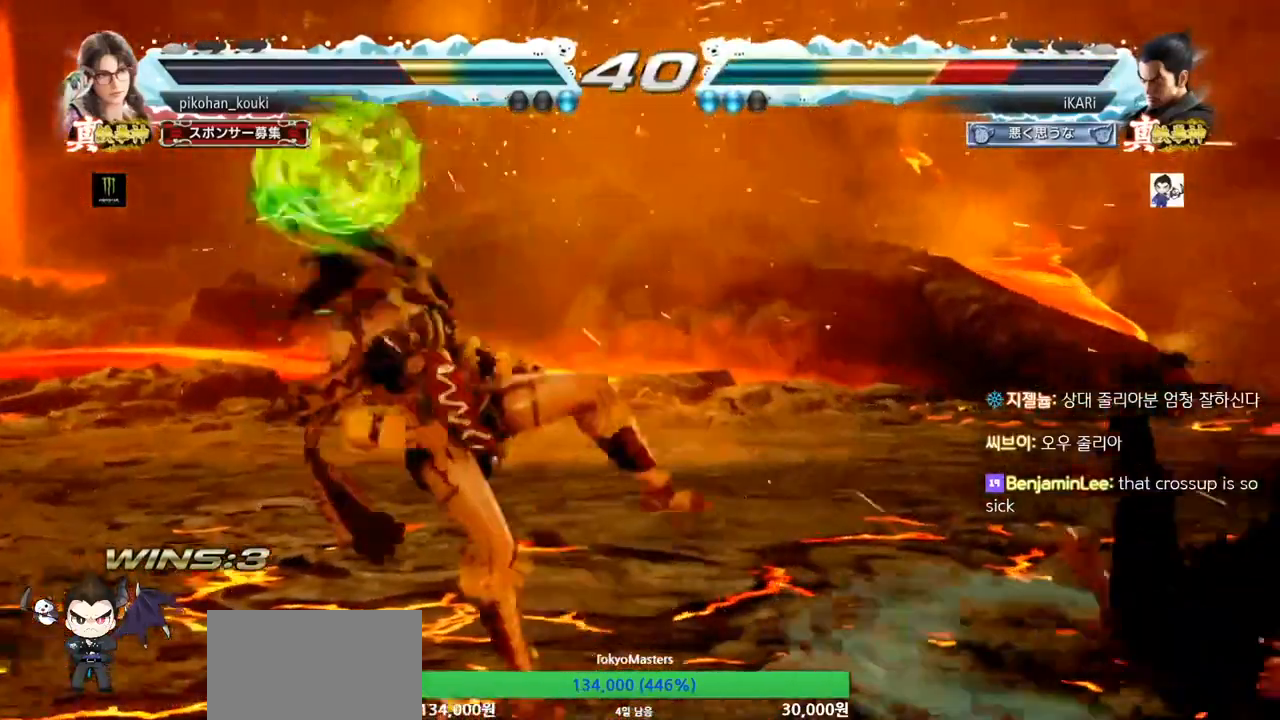
{"buttons": [], "left_stick": "right", "events": [[33, "left_stick", "right"]]}
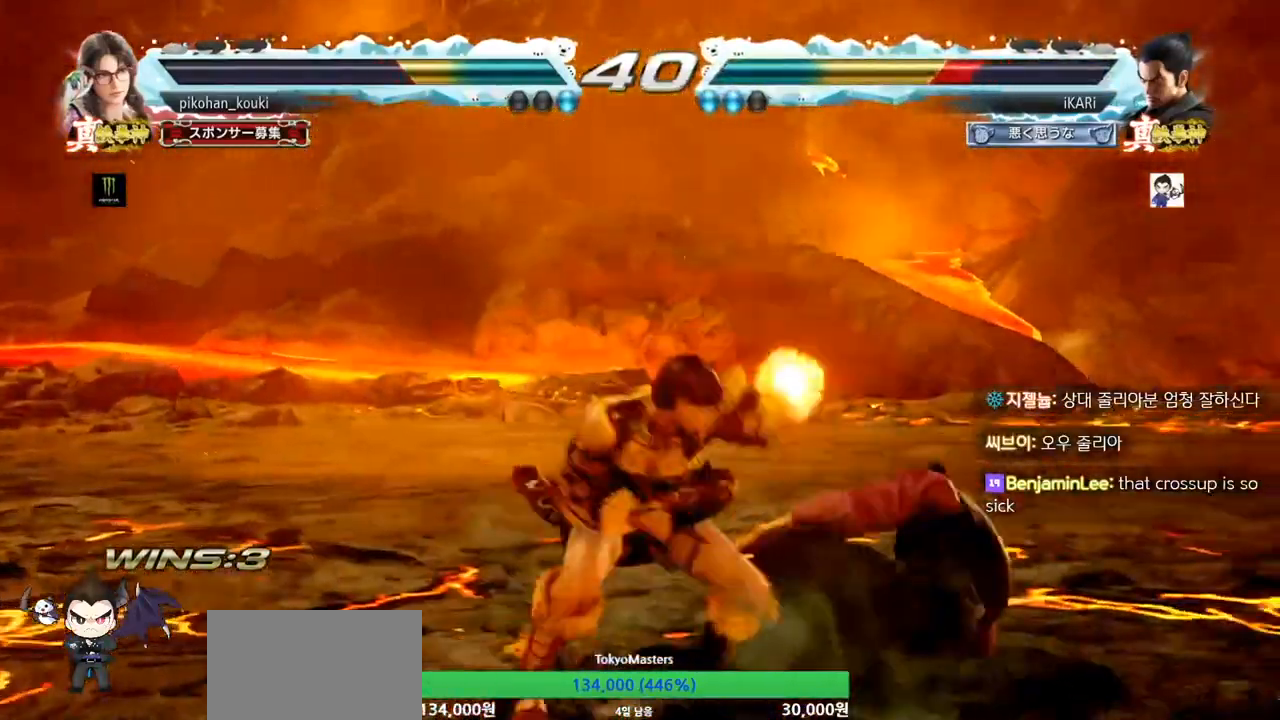
{"buttons": [], "left_stick": "right", "events": [[300, "left_stick", "center"], [367, "left_stick", "right"]]}
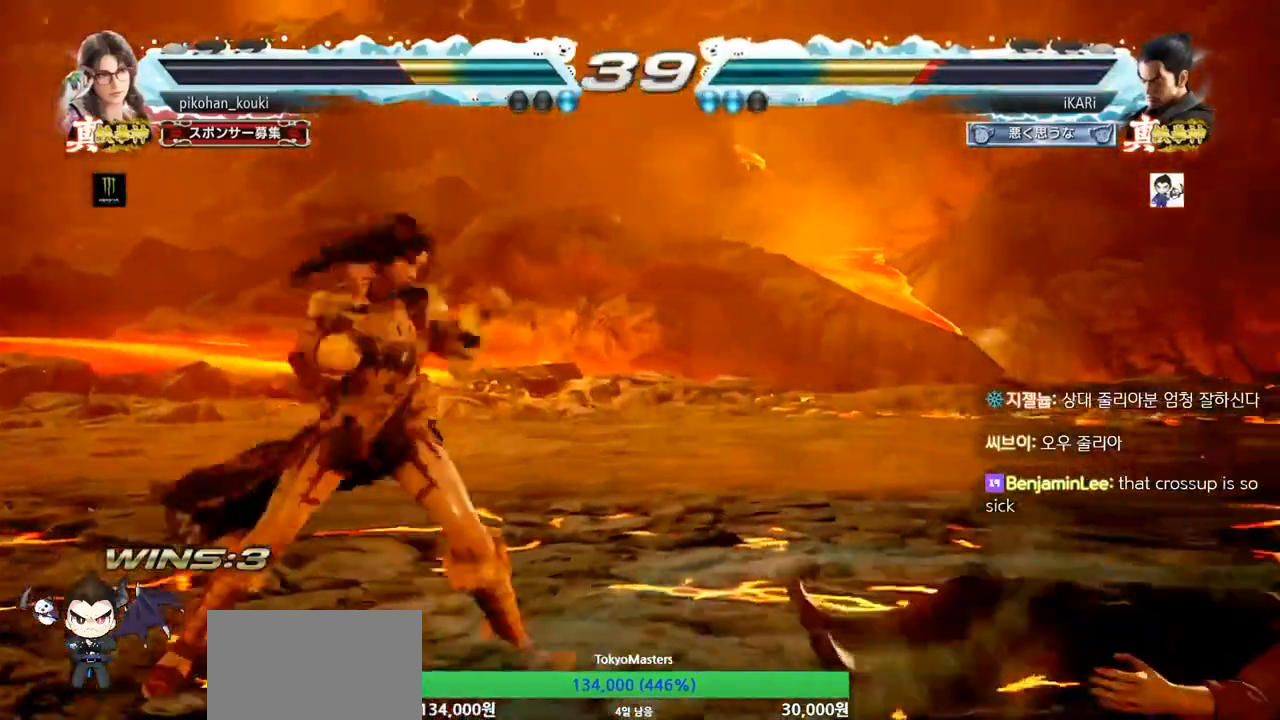
{"buttons": [], "left_stick": "down", "events": [[133, "left_stick", "center"], [467, "left_stick", "down"]]}
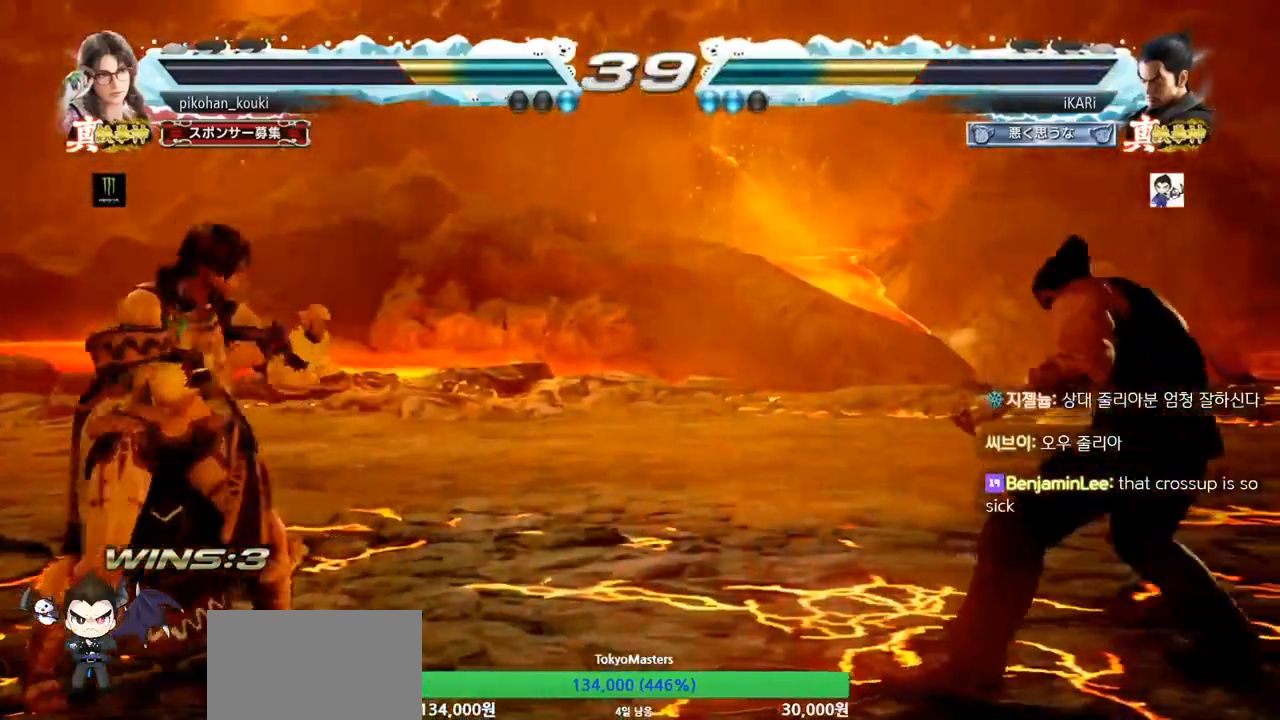
{"buttons": [], "left_stick": "center", "events": [[67, "left_stick", "center"], [167, "left_stick", "down"], [333, "left_stick", "center"]]}
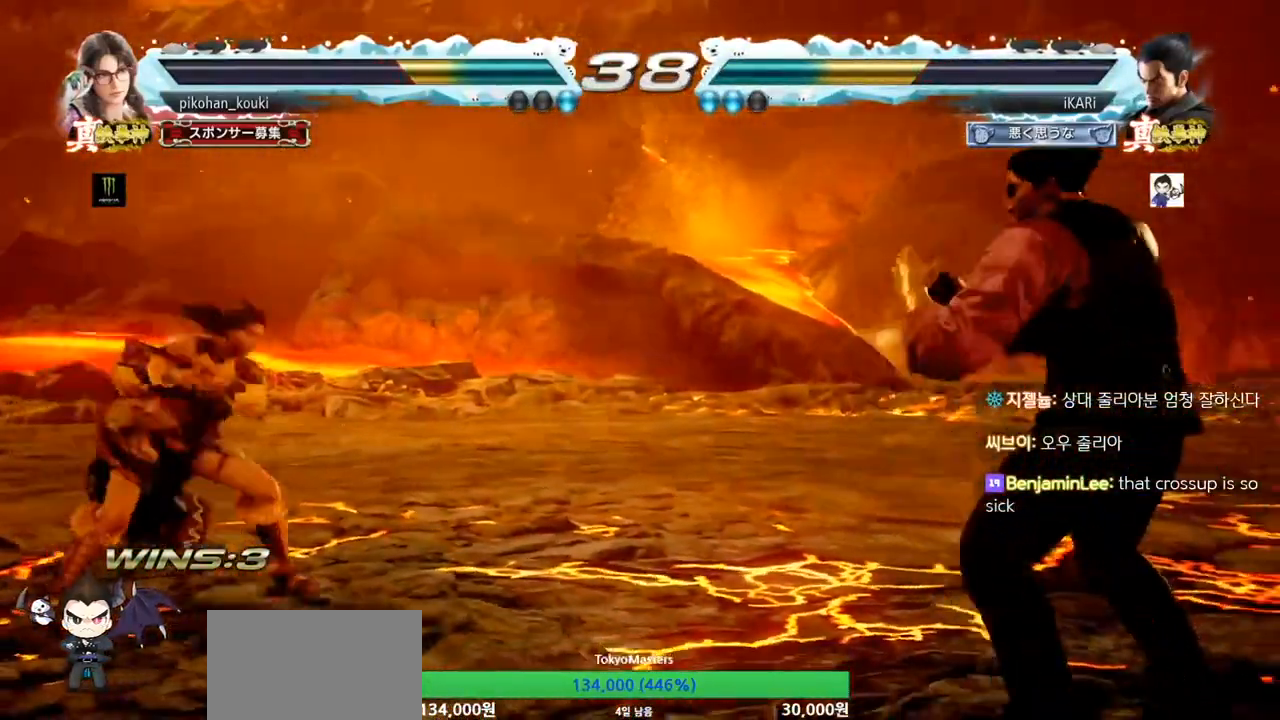
{"buttons": [], "left_stick": "right", "events": [[100, "left_stick", "down"], [167, "left_stick", "center"], [500, "left_stick", "right"]]}
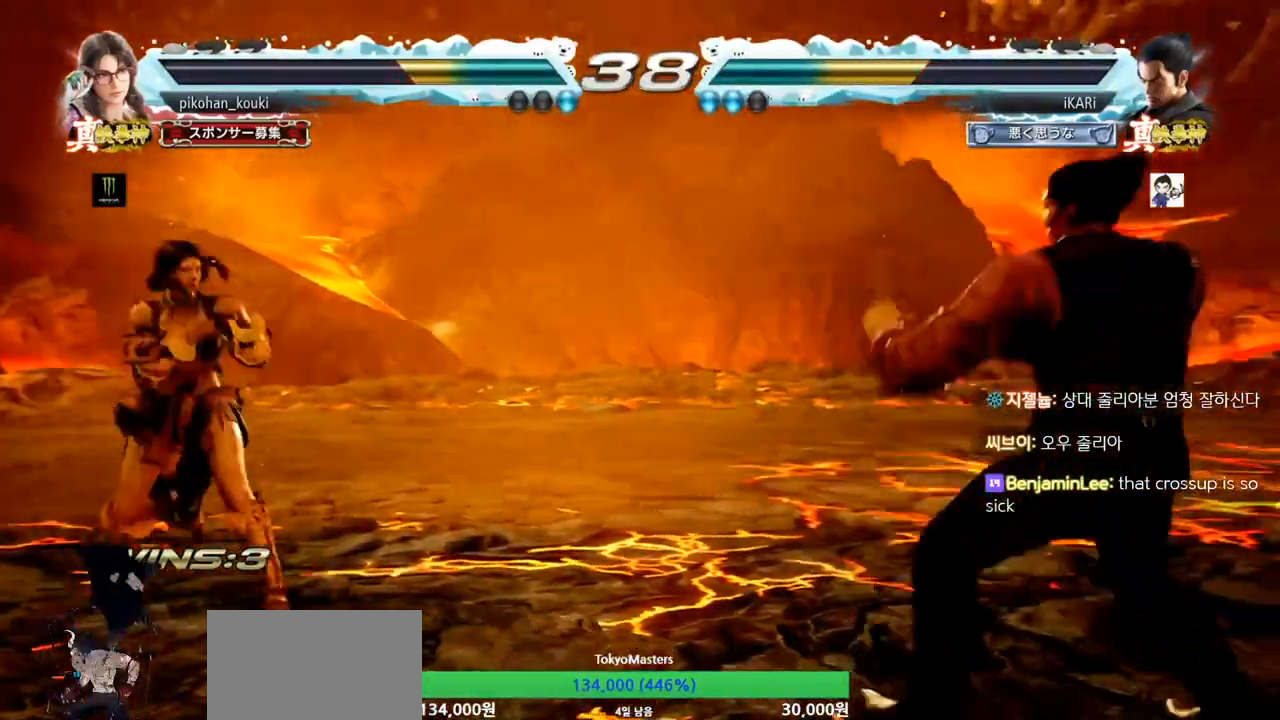
{"buttons": [], "left_stick": "center", "events": [[33, "left_stick", "center"], [133, "left_stick", "down"], [267, "left_stick", "left"], [367, "left_stick", "down"], [400, "TRIANGLE", "down"], [433, "TRIANGLE", "up"], [433, "left_stick", "center"]]}
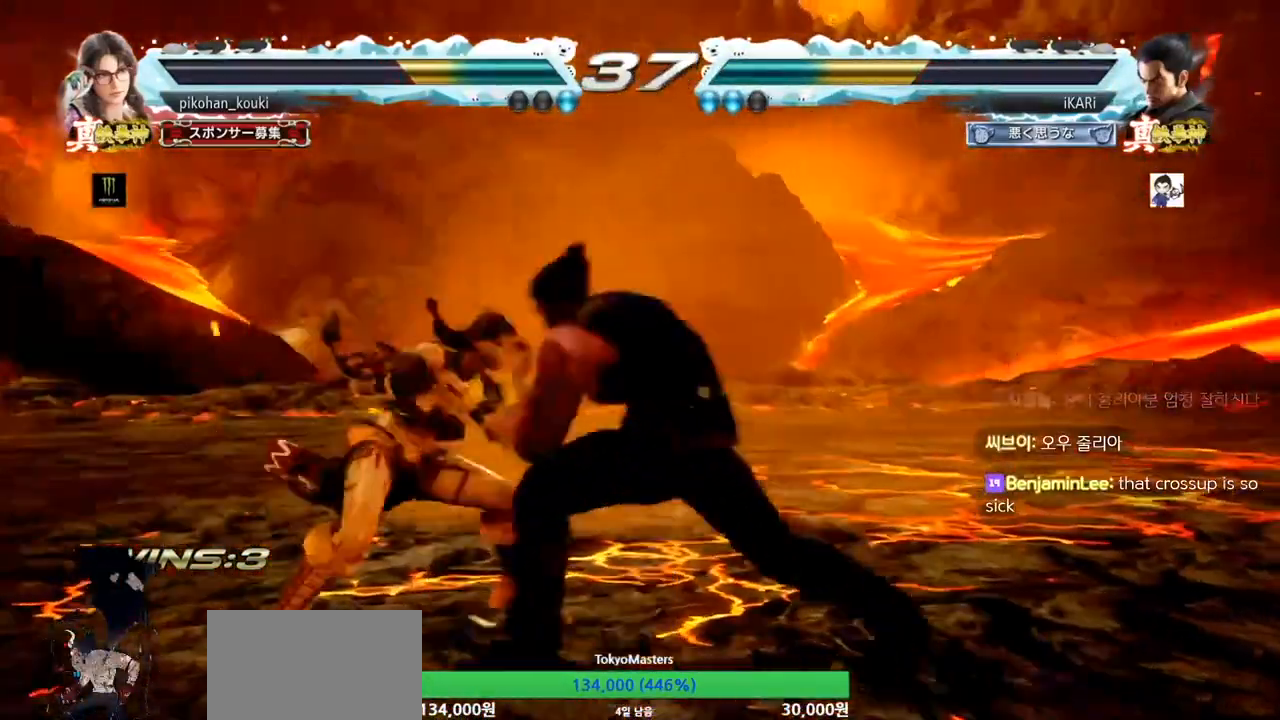
{"buttons": [], "left_stick": "center", "events": [[433, "left_stick", "right"], [500, "left_stick", "center"]]}
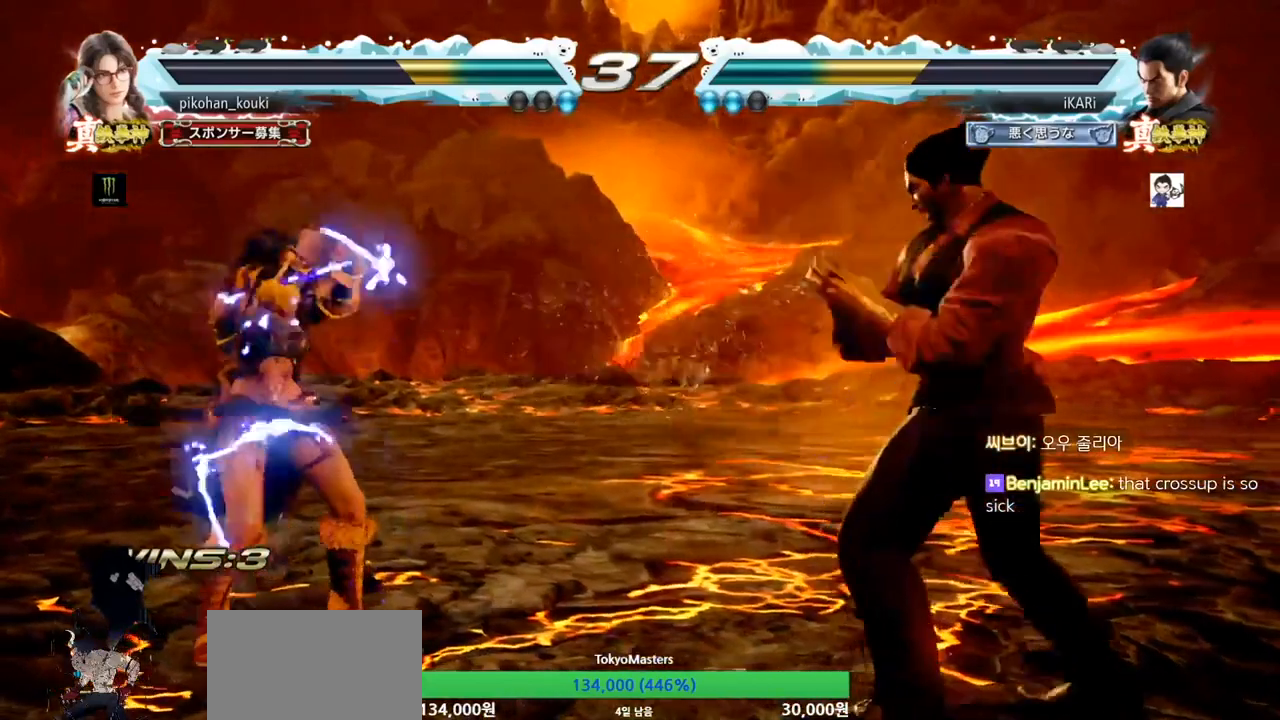
{"buttons": [], "left_stick": "center", "events": [[33, "left_stick", "right"], [233, "left_stick", "down"], [300, "left_stick", "center"], [433, "left_stick", "right"], [500, "left_stick", "center"]]}